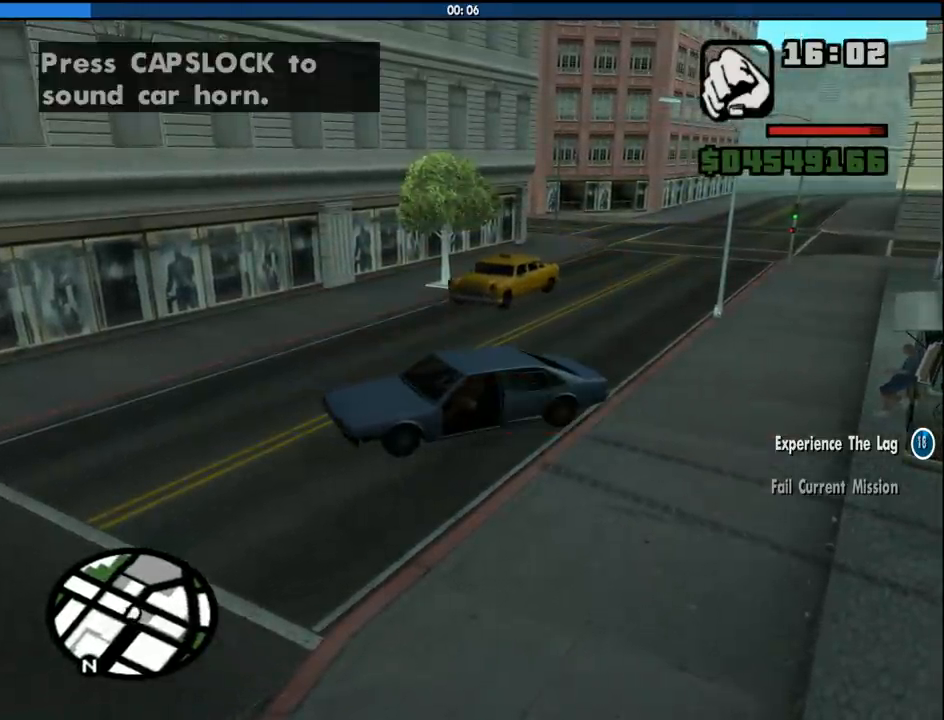
Gameplay with keyboard and mouse; each line is a JSON object with the keys and mouse buttons held at the frame after it. "events" lists presses ("down") and releases ("up") of "1", "2", "3", "4", "5", "6", "8", "a", "alt", "c", "ctrl", "d", "down", "e", "escape", "f", "f1", "f2", "f3", "g", "h", "left", "num2", "q", "r", "right", "s", "shift", "space", "tab", "up", "v", "w", "x", "z", "mouse_left", "mouse_middle", "mouse_right", "mouse_wheel_up" and "mouse_wheel_down" between this image and that frame as [ms after this image, input, new state], when the widget could be followed in between. "mouse_left", "mouse_middle", "mouse_right", "mouse_wheel_up", "mouse_wheel_down" = the "left", "middle", "right", "wheel_up", "wheel_down" buttons of the "mouse" list. No other keys are recorded. Mouse movement is not recorded.
{"keys": ["6", "space"], "mouse": [], "events": [[466, "space", "down"]]}
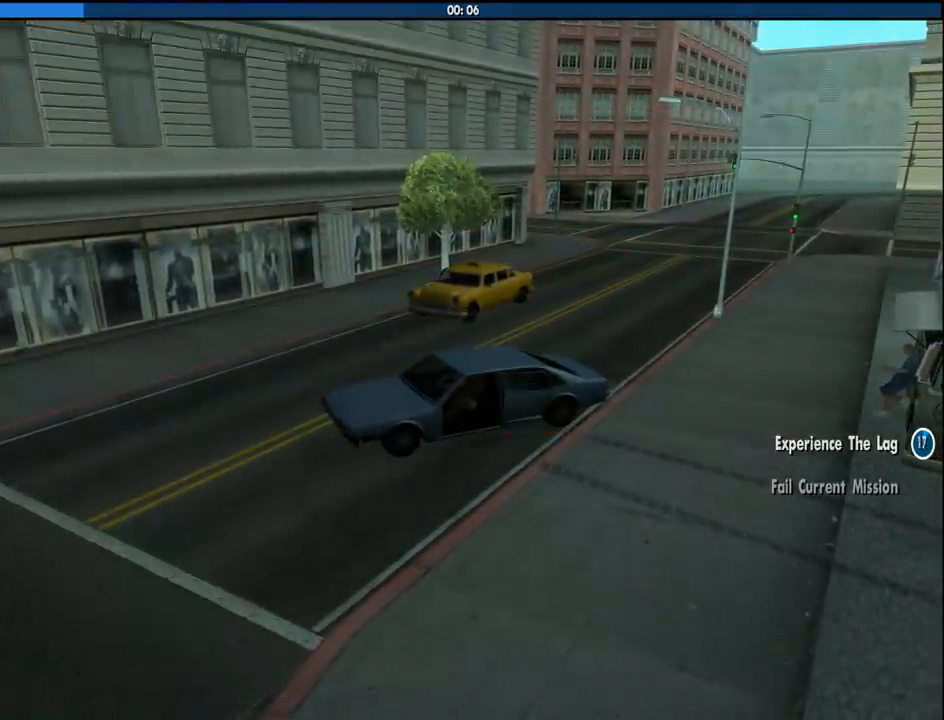
{"keys": ["space"], "mouse": ["left", "right"], "events": [[16, "6", "up"], [66, "mouse_right", "down"], [66, "w", "down"], [116, "a", "down"], [116, "mouse_left", "down"], [116, "space", "up"], [200, "a", "up"], [200, "mouse_left", "up"], [200, "w", "up"], [250, "d", "down"], [250, "mouse_right", "up"], [250, "space", "down"], [300, "mouse_left", "down"], [300, "mouse_right", "down"], [350, "a", "down"], [350, "d", "up"], [350, "space", "up"], [433, "a", "up"], [433, "mouse_left", "up"], [433, "mouse_right", "up"], [483, "mouse_left", "down"], [483, "mouse_right", "down"], [483, "space", "down"]]}
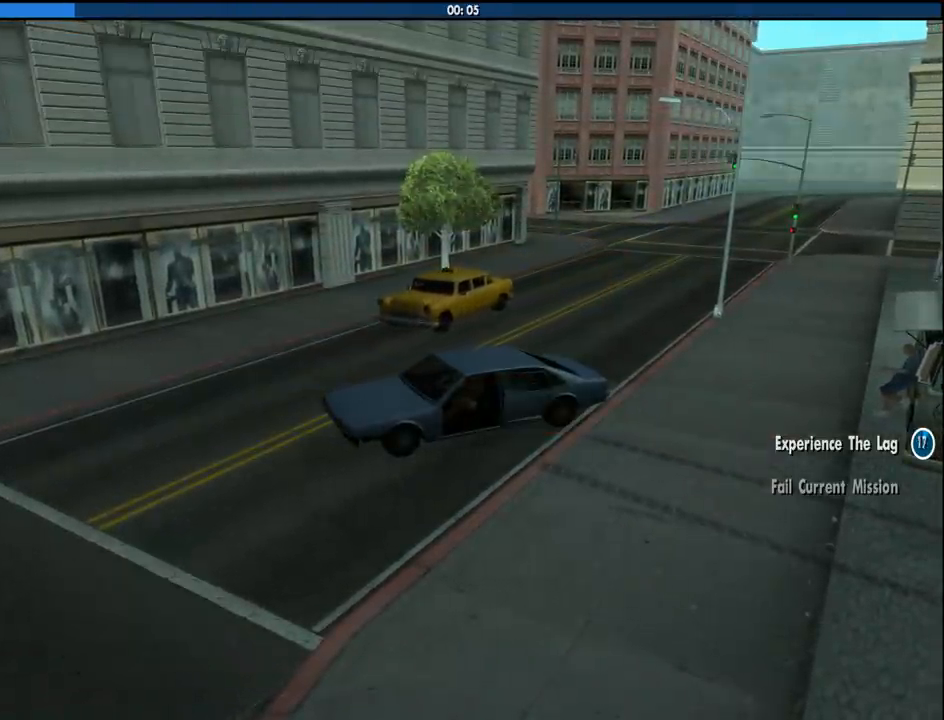
{"keys": ["d", "space"], "mouse": ["left", "right"], "events": [[116, "mouse_left", "up"], [116, "mouse_right", "up"], [116, "space", "up"], [166, "mouse_left", "down"], [166, "mouse_right", "down"], [216, "d", "down"], [266, "mouse_left", "up"], [266, "mouse_right", "up"], [266, "space", "down"], [316, "a", "down"], [316, "d", "up"], [316, "mouse_left", "down"], [316, "mouse_right", "down"], [316, "w", "down"], [366, "space", "up"], [400, "a", "up"], [400, "mouse_left", "up"], [400, "w", "up"], [450, "d", "down"], [500, "mouse_left", "down"], [500, "space", "down"]]}
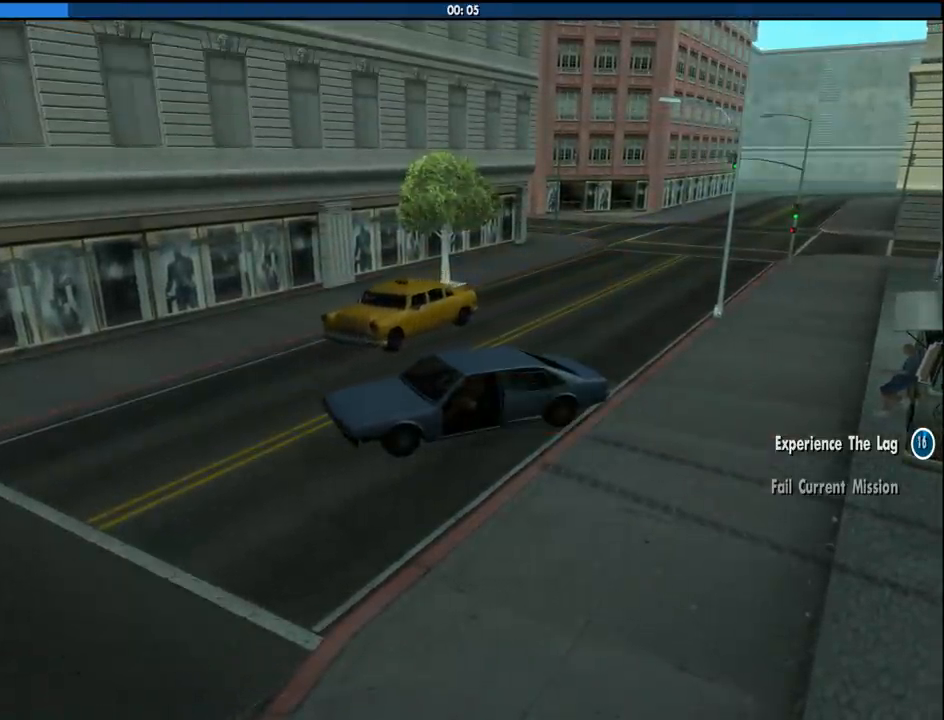
{"keys": ["d", "space"], "mouse": ["left", "right"], "events": [[50, "a", "down"], [50, "d", "up"], [100, "mouse_right", "up"], [100, "space", "up"], [100, "w", "down"], [133, "a", "up"], [133, "mouse_left", "up"], [133, "w", "up"], [183, "mouse_left", "down"], [233, "d", "down"], [233, "mouse_right", "down"], [233, "space", "down"], [283, "a", "down"], [283, "d", "up"], [283, "mouse_left", "up"], [283, "mouse_right", "up"], [283, "w", "down"], [333, "space", "up"], [366, "a", "up"], [416, "w", "up"], [466, "d", "down"], [466, "mouse_left", "down"], [466, "mouse_right", "down"], [466, "space", "down"]]}
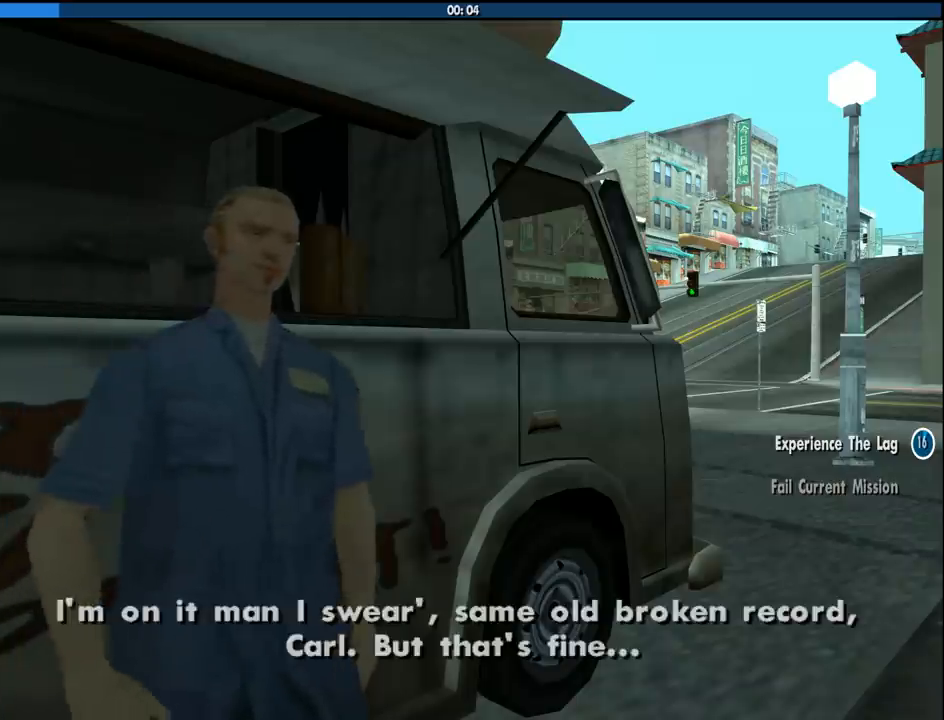
{"keys": ["d", "space"], "mouse": ["right"], "events": [[16, "a", "down"], [16, "d", "up"], [16, "w", "down"], [66, "mouse_left", "up"], [66, "mouse_right", "up"], [66, "space", "up"], [116, "a", "up"], [150, "mouse_left", "down"], [150, "mouse_right", "down"], [150, "w", "up"], [200, "d", "down"], [200, "space", "down"], [250, "a", "down"], [250, "mouse_left", "up"], [250, "w", "down"], [300, "space", "up"], [350, "d", "up"], [383, "a", "up"], [383, "w", "up"], [433, "d", "down"], [433, "space", "down"]]}
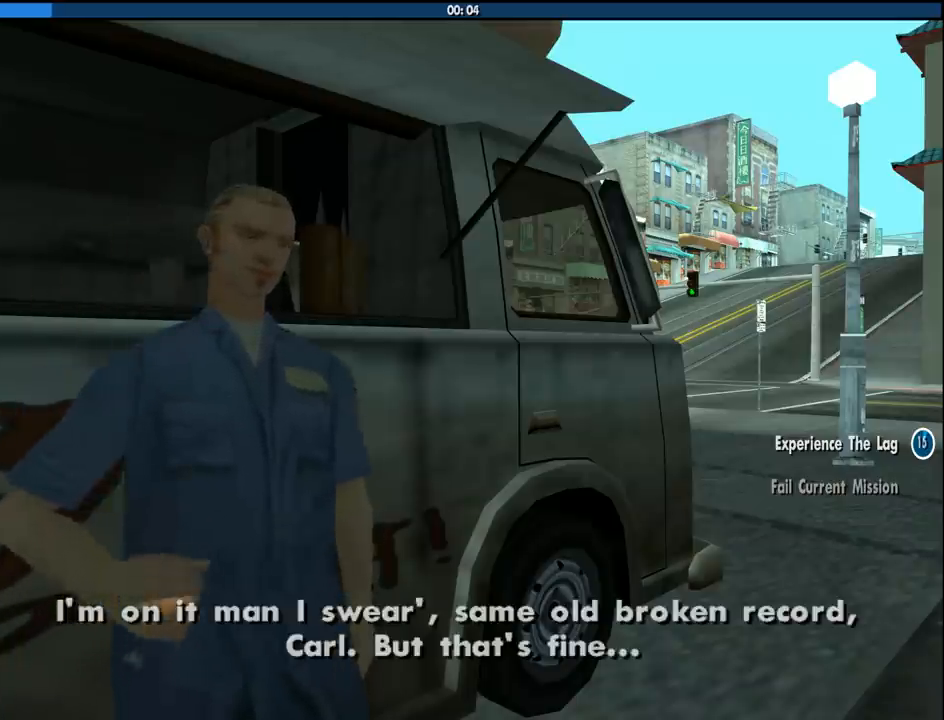
{"keys": ["d", "space"], "mouse": ["left", "right"], "events": [[33, "a", "down"], [33, "d", "up"], [33, "w", "down"], [83, "mouse_left", "down"], [83, "space", "up"], [166, "a", "up"], [166, "d", "down"], [166, "mouse_left", "up"], [166, "mouse_right", "up"], [166, "w", "up"], [216, "space", "down"], [266, "a", "down"], [266, "mouse_left", "down"], [266, "mouse_right", "down"], [266, "w", "down"], [316, "d", "up"], [316, "space", "up"], [366, "mouse_left", "up"], [400, "a", "up"], [400, "mouse_right", "up"], [400, "w", "up"], [450, "d", "down"], [450, "mouse_left", "down"], [450, "mouse_right", "down"], [450, "space", "down"]]}
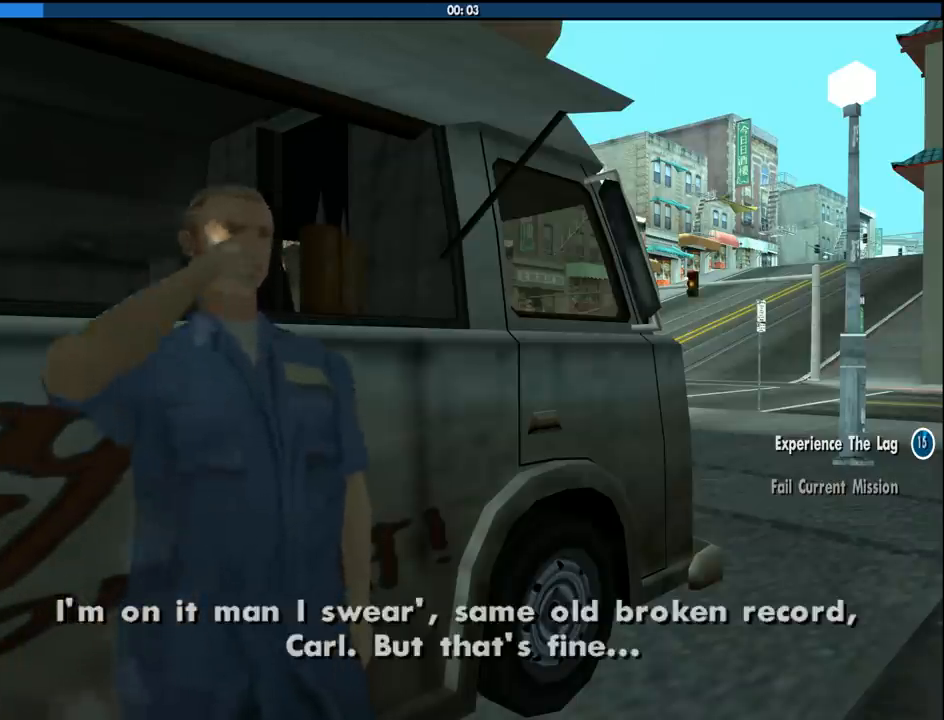
{"keys": ["d", "space"], "mouse": [], "events": [[50, "a", "down"], [50, "d", "up"], [50, "space", "up"], [50, "w", "down"], [100, "mouse_left", "up"], [100, "mouse_right", "up"], [133, "a", "up"], [133, "w", "up"], [183, "d", "down"], [183, "mouse_left", "down"], [183, "mouse_right", "down"], [283, "a", "down"], [283, "mouse_left", "up"], [283, "mouse_right", "up"], [283, "w", "down"], [333, "d", "up"], [333, "mouse_right", "down"], [366, "a", "up"], [366, "mouse_left", "down"], [366, "w", "up"], [416, "d", "down"], [466, "mouse_left", "up"], [466, "mouse_right", "up"], [466, "space", "down"]]}
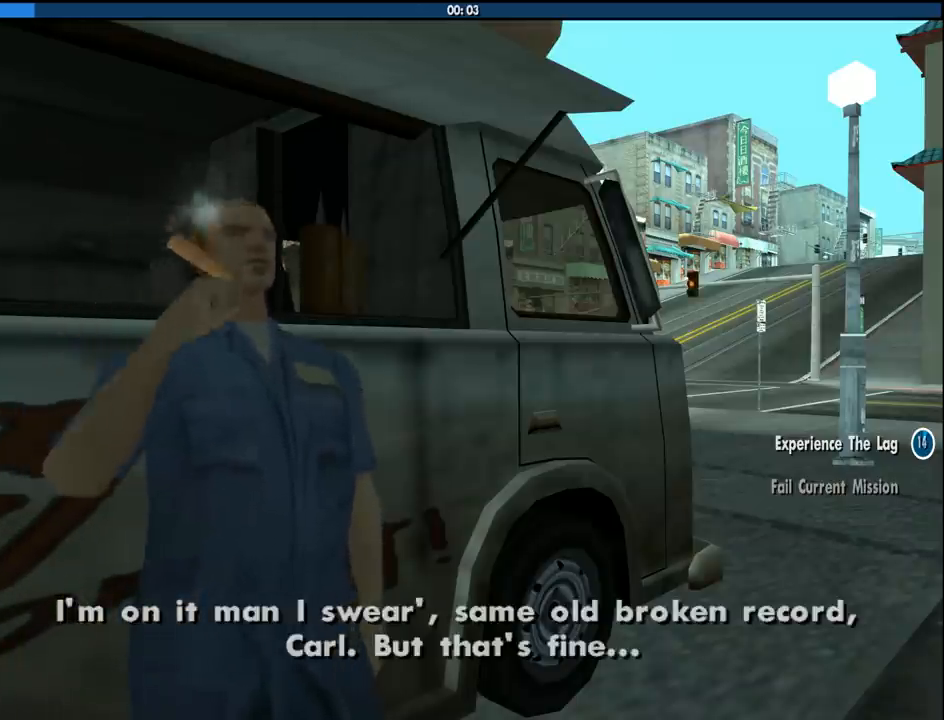
{"keys": ["a", "space", "w"], "mouse": ["right"], "events": [[16, "mouse_left", "down"], [16, "mouse_right", "down"], [66, "a", "down"], [66, "d", "up"], [66, "space", "up"], [66, "w", "down"], [116, "a", "up"], [150, "d", "down"], [150, "mouse_left", "up"], [150, "mouse_right", "up"], [150, "w", "up"], [200, "mouse_left", "down"], [200, "mouse_right", "down"], [250, "w", "down"], [300, "a", "down"], [300, "d", "up"], [300, "mouse_left", "up"], [383, "a", "up"], [383, "mouse_left", "down"], [383, "w", "up"], [433, "space", "down"], [483, "a", "down"], [483, "mouse_left", "up"], [483, "w", "down"]]}
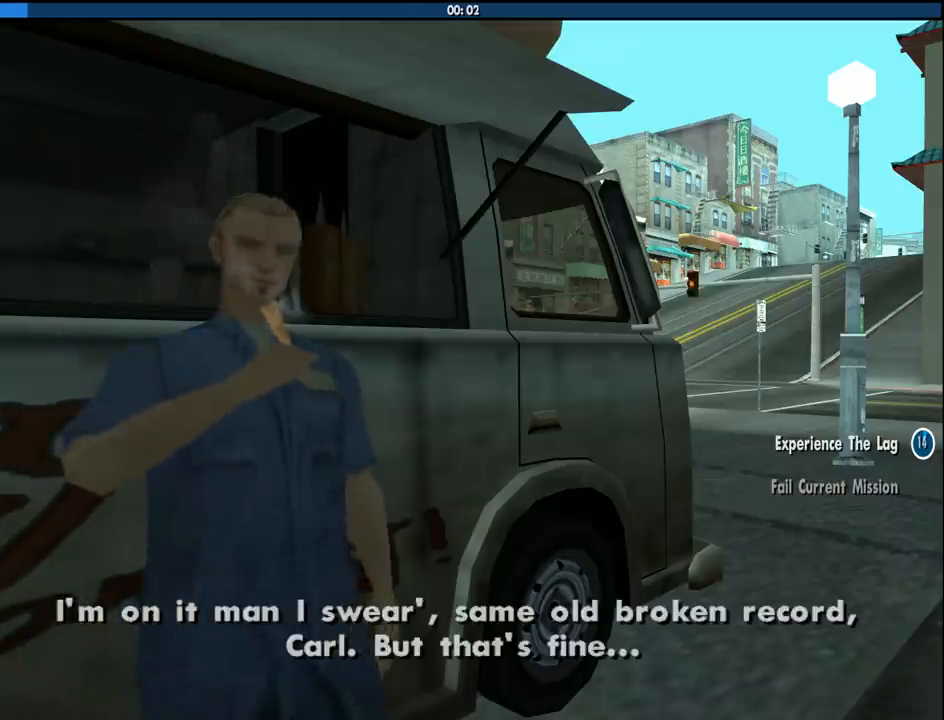
{"keys": ["a", "d", "space"], "mouse": ["left", "right"], "events": [[33, "mouse_left", "down"], [33, "space", "up"], [83, "a", "up"], [133, "d", "down"], [133, "mouse_left", "up"], [133, "w", "up"], [166, "mouse_left", "down"], [166, "space", "down"], [216, "w", "down"], [266, "a", "down"], [266, "d", "up"], [266, "space", "up"], [316, "mouse_left", "up"], [366, "mouse_left", "down"], [366, "w", "up"], [400, "a", "up"], [400, "d", "down"], [400, "space", "down"], [450, "mouse_left", "up"], [500, "a", "down"], [500, "mouse_left", "down"]]}
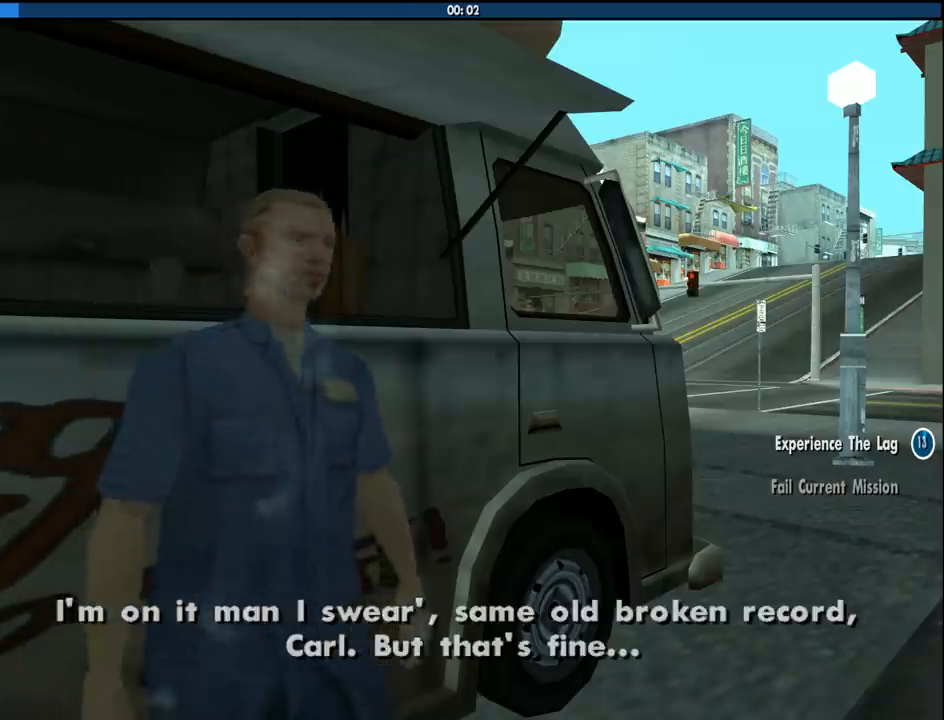
{"keys": ["w"], "mouse": [], "events": [[50, "d", "up"], [50, "space", "up"], [100, "a", "up"], [133, "d", "down"], [133, "space", "down"], [233, "d", "up"], [233, "space", "up"], [233, "w", "down"], [283, "mouse_left", "up"], [283, "mouse_right", "up"], [333, "mouse_left", "down"], [333, "mouse_right", "down"], [366, "space", "down"], [416, "mouse_left", "up"], [416, "mouse_right", "up"], [466, "space", "up"]]}
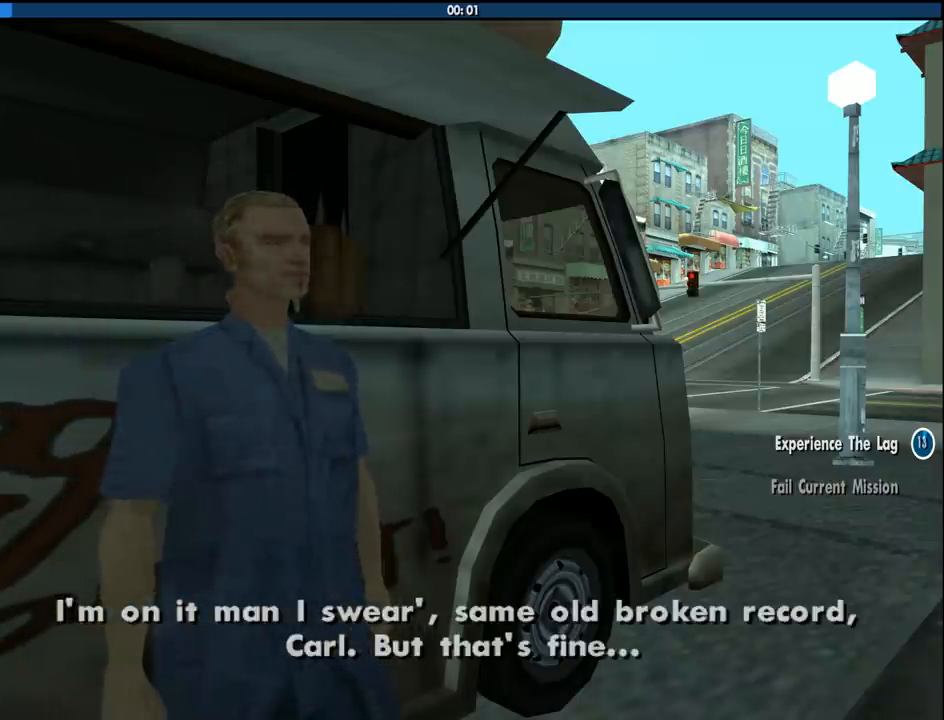
{"keys": ["d", "w"], "mouse": [], "events": [[16, "mouse_left", "down"], [16, "mouse_right", "down"], [116, "mouse_left", "up"], [116, "mouse_right", "up"], [350, "mouse_left", "down"], [350, "mouse_right", "down"], [383, "d", "down"], [383, "space", "down"], [433, "mouse_left", "up"], [433, "mouse_right", "up"], [433, "space", "up"]]}
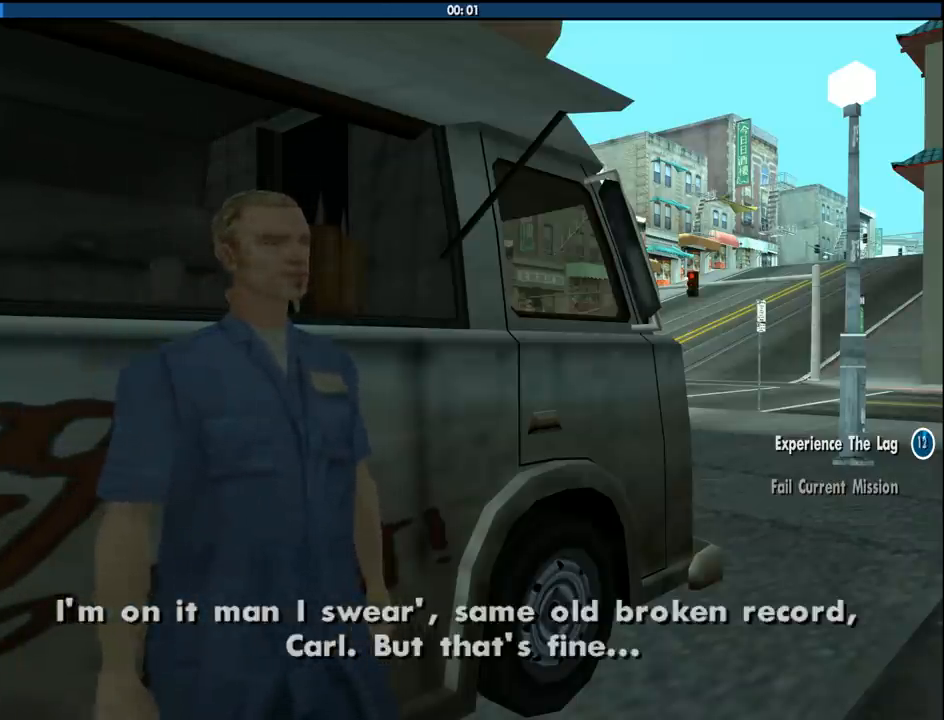
{"keys": ["w"], "mouse": [], "events": [[366, "mouse_right", "down"], [366, "space", "down"], [400, "mouse_right", "up"], [450, "space", "up"], [500, "d", "up"]]}
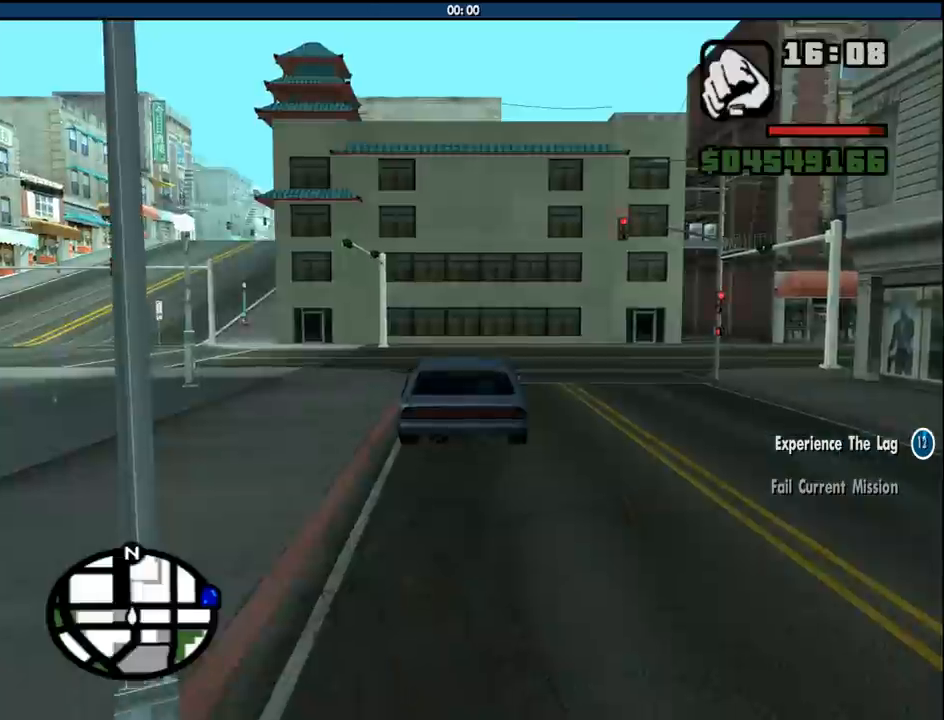
{"keys": ["6", "d", "w"], "mouse": [], "events": [[183, "d", "down"], [416, "6", "down"]]}
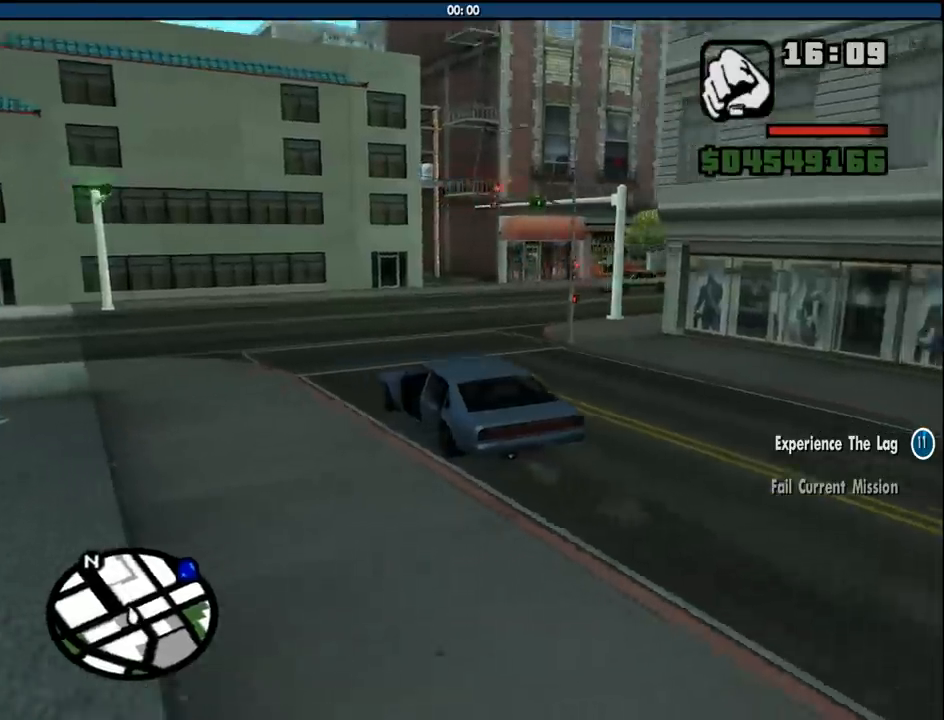
{"keys": ["6", "w"], "mouse": [], "events": [[433, "d", "up"]]}
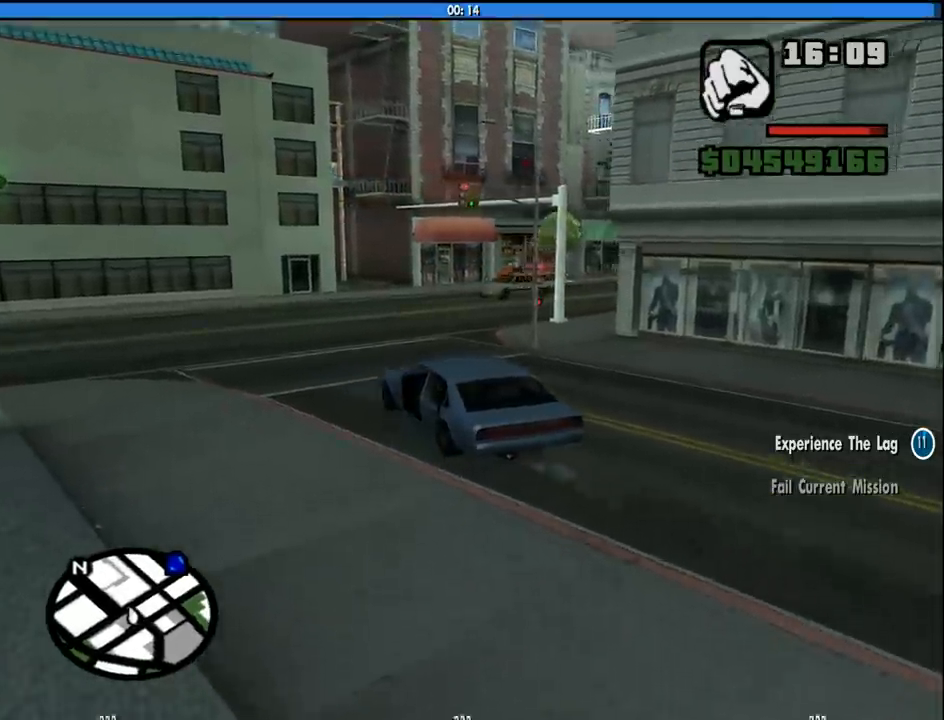
{"keys": ["6", "w"], "mouse": [], "events": [[83, "d", "down"], [450, "d", "up"]]}
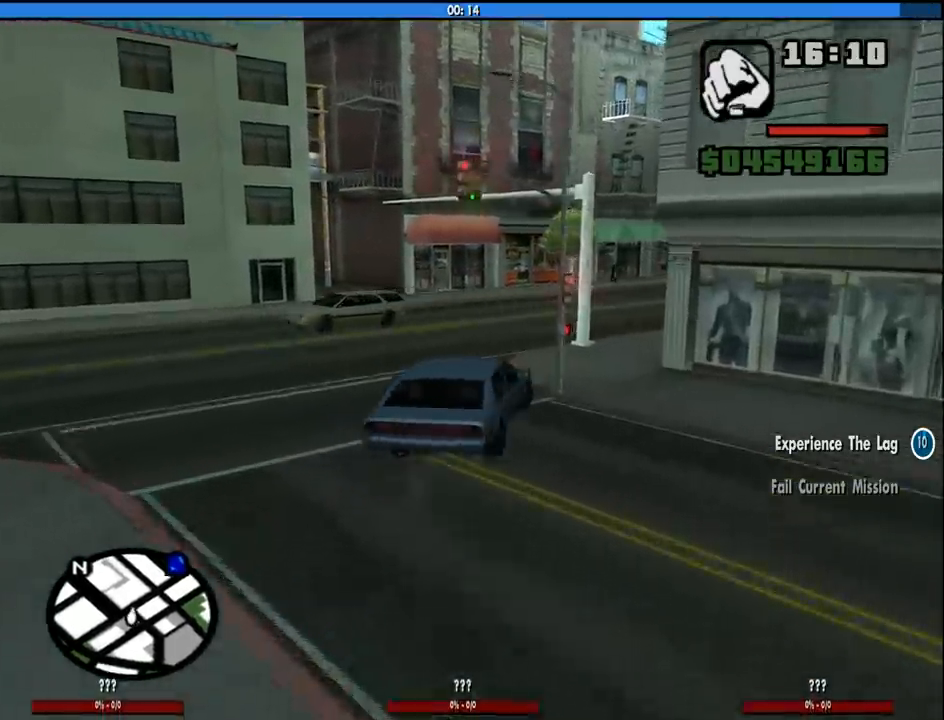
{"keys": ["6", "w"], "mouse": [], "events": [[183, "a", "down"], [366, "a", "up"]]}
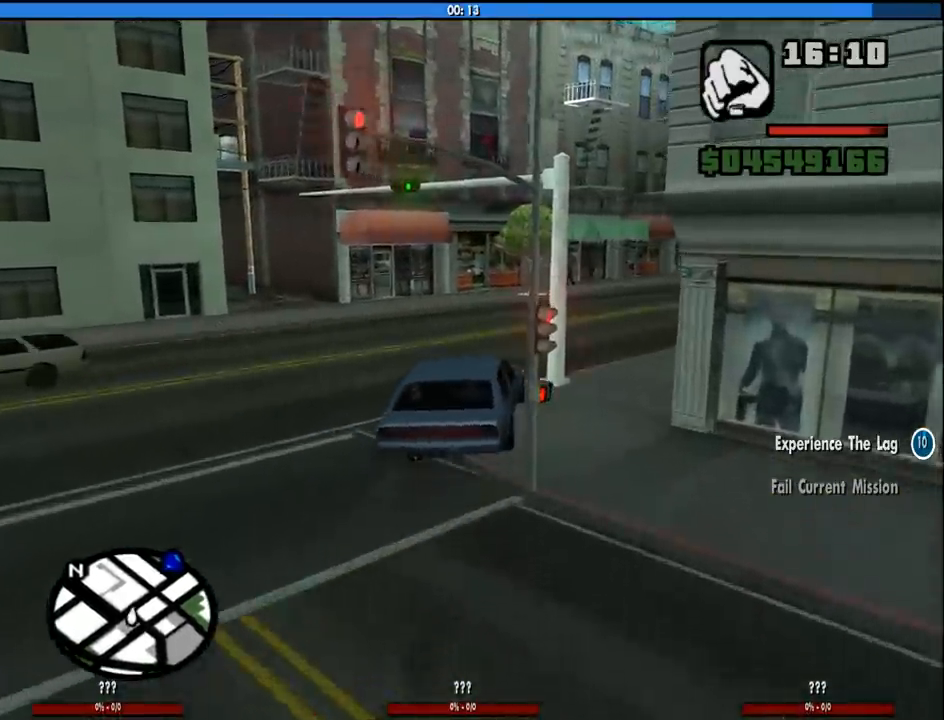
{"keys": ["6", "w"], "mouse": [], "events": [[250, "d", "down"], [433, "d", "up"]]}
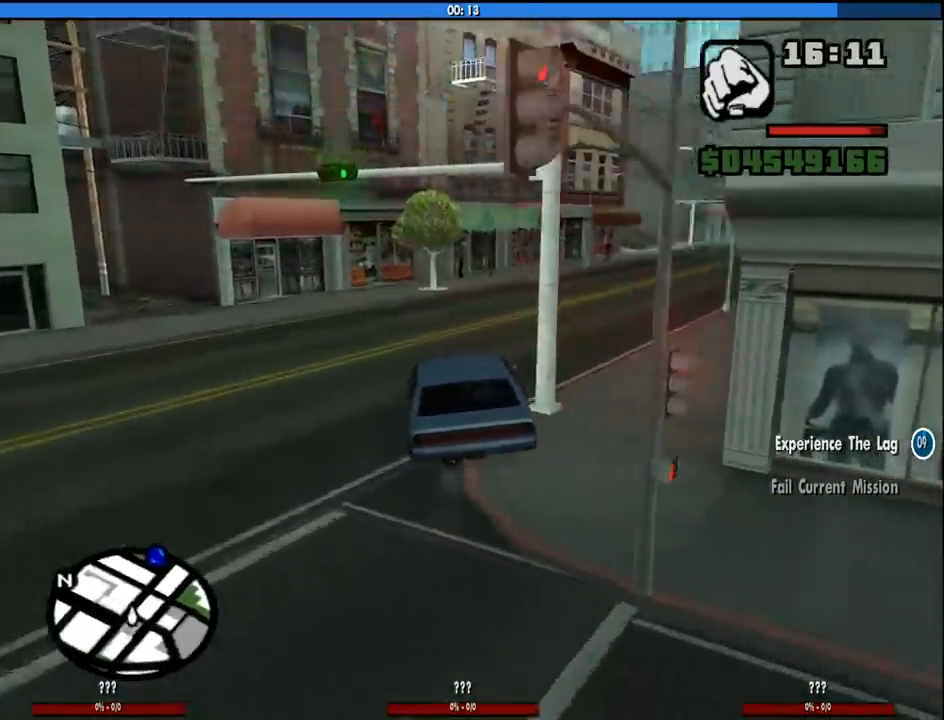
{"keys": ["6", "d", "w"], "mouse": [], "events": [[83, "d", "down"], [316, "d", "up"], [416, "d", "down"]]}
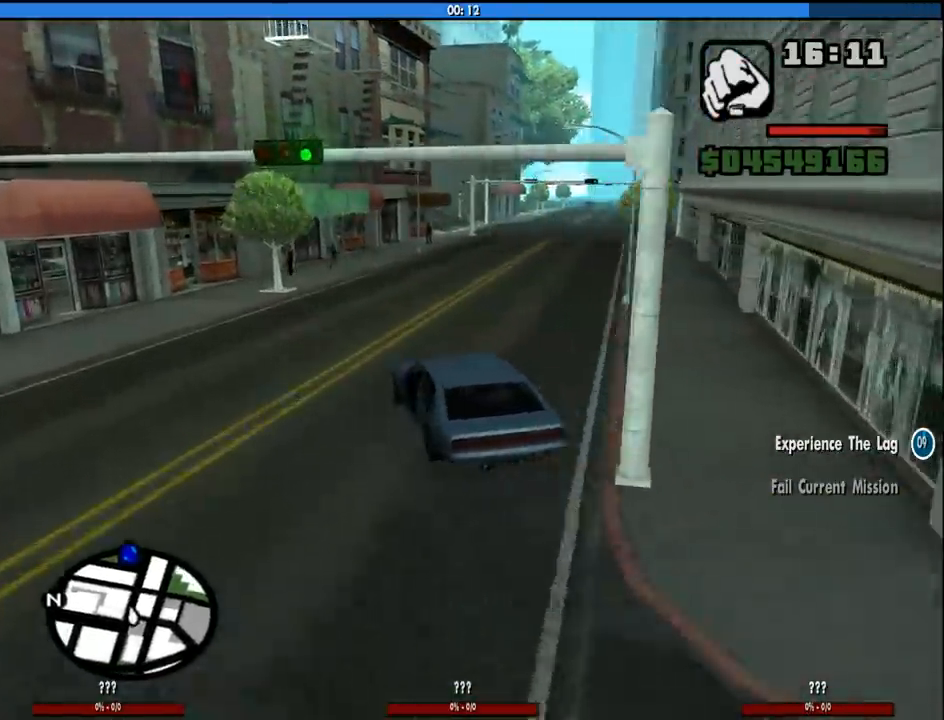
{"keys": ["6", "w"], "mouse": [], "events": [[183, "d", "up"], [283, "d", "down"], [366, "d", "up"]]}
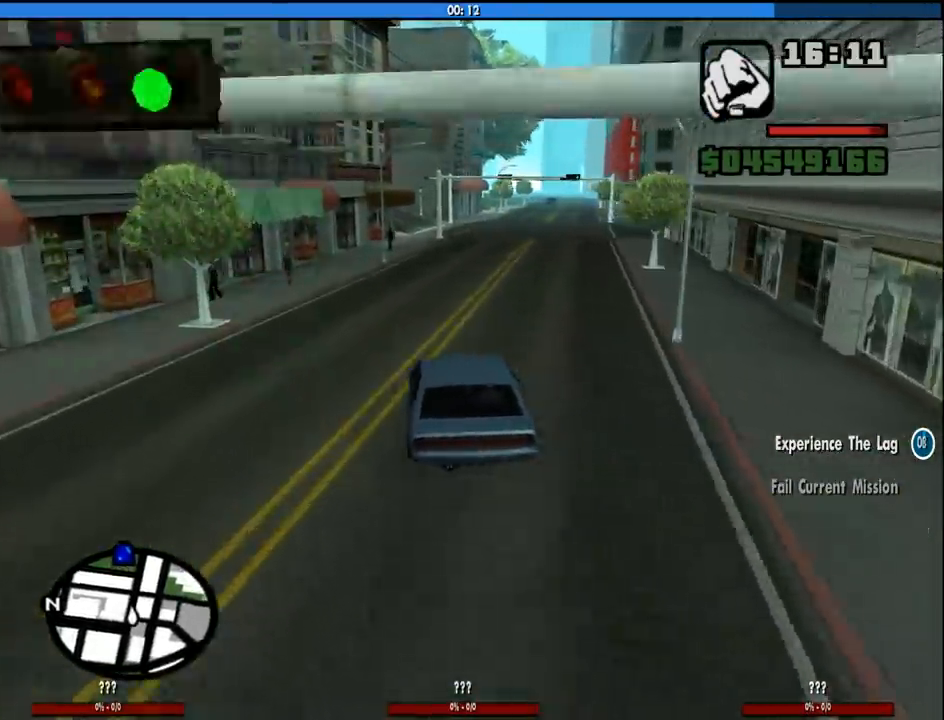
{"keys": ["6", "w"], "mouse": [], "events": [[16, "d", "down"], [116, "d", "up"], [250, "d", "down"], [383, "d", "up"]]}
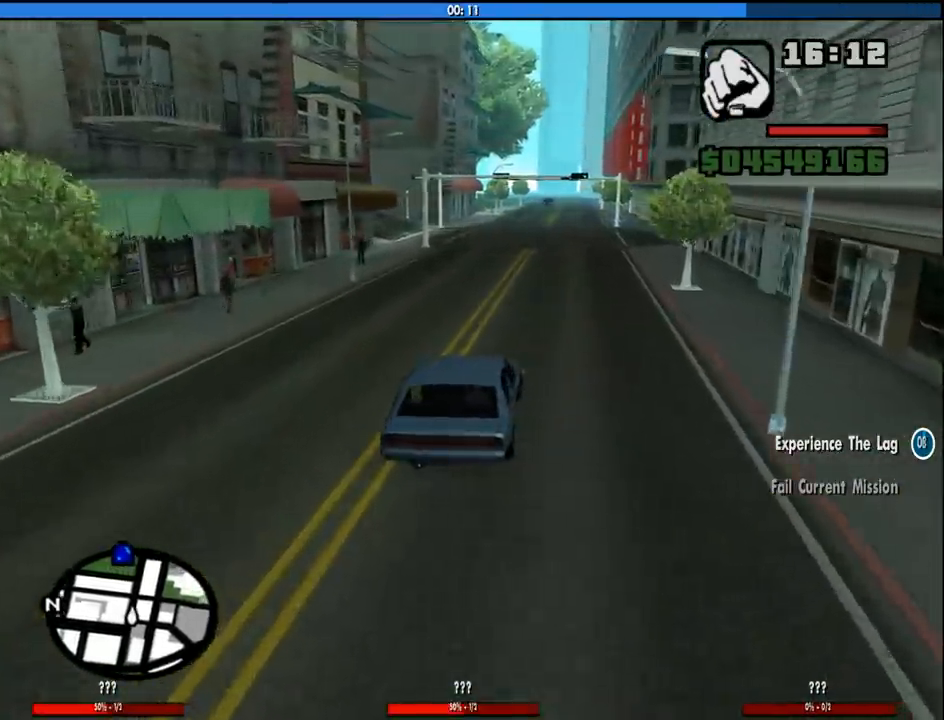
{"keys": ["6", "w"], "mouse": [], "events": [[116, "d", "down"], [166, "d", "up"]]}
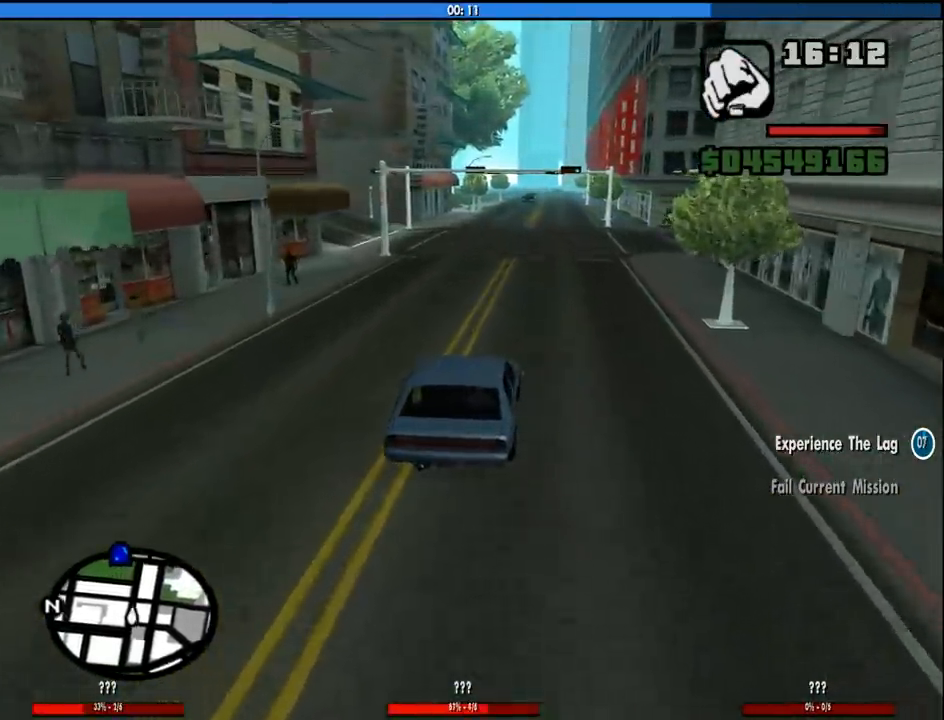
{"keys": ["6", "w"], "mouse": [], "events": [[333, "d", "down"], [383, "d", "up"]]}
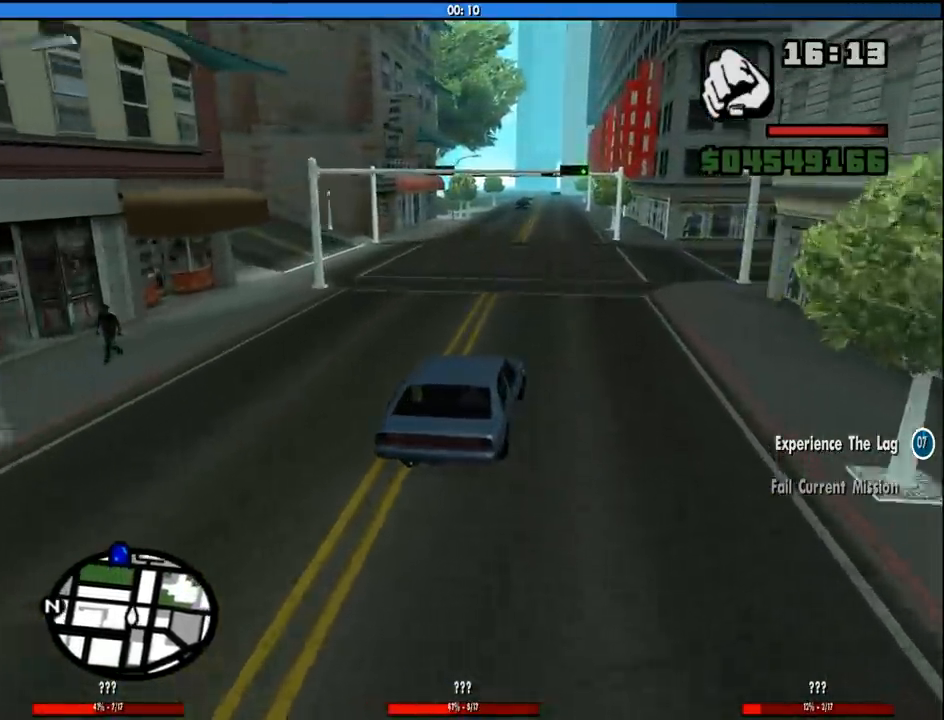
{"keys": ["6", "w"], "mouse": [], "events": [[383, "a", "down"], [483, "a", "up"]]}
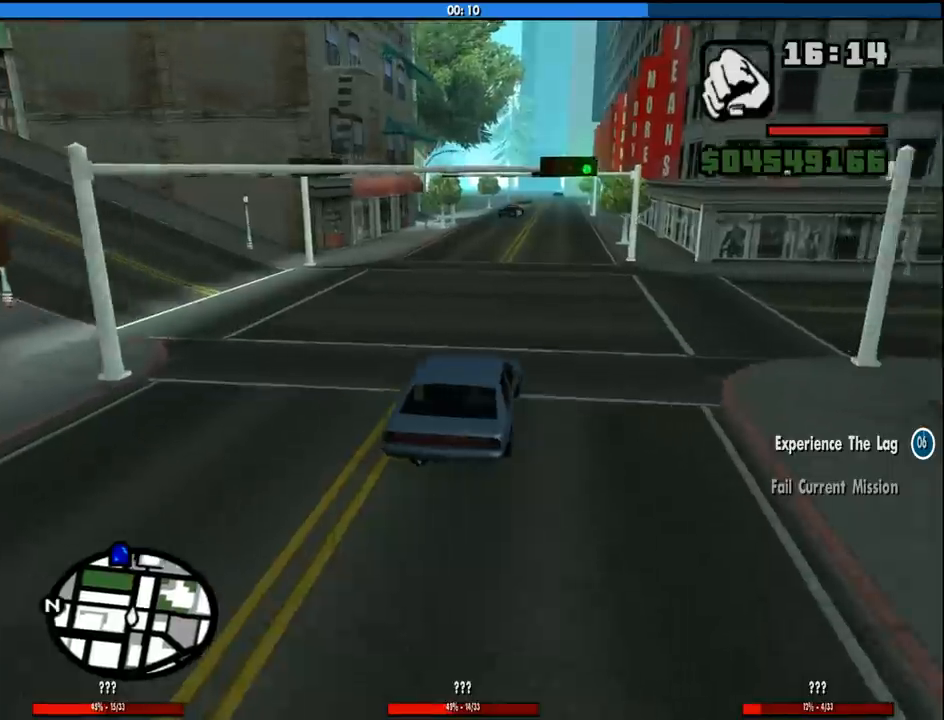
{"keys": ["6", "w"], "mouse": [], "events": []}
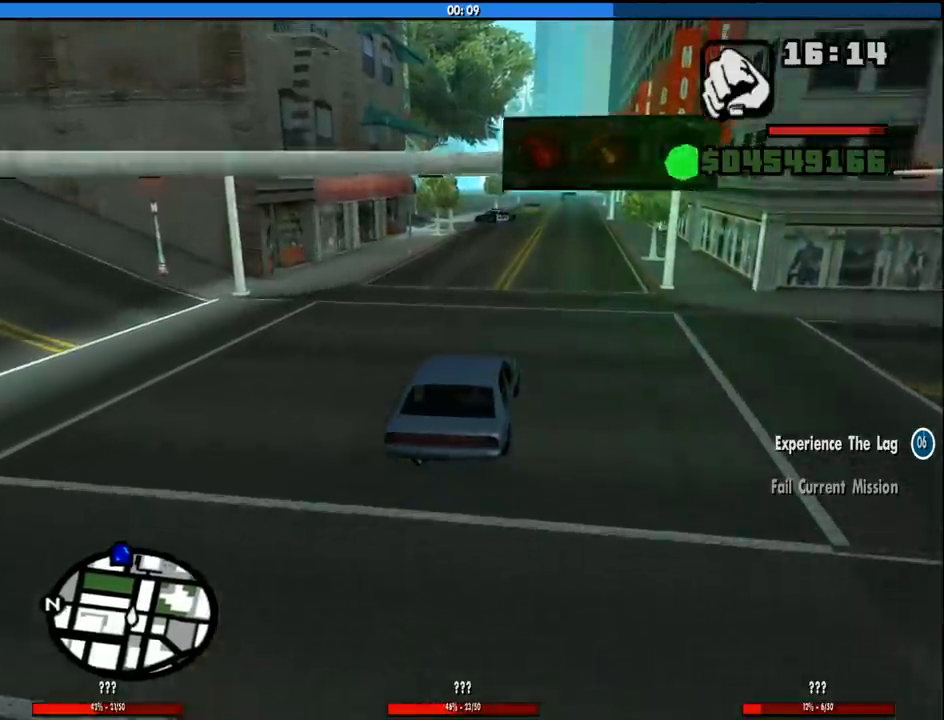
{"keys": ["6", "w"], "mouse": [], "events": [[333, "d", "down"], [383, "d", "up"]]}
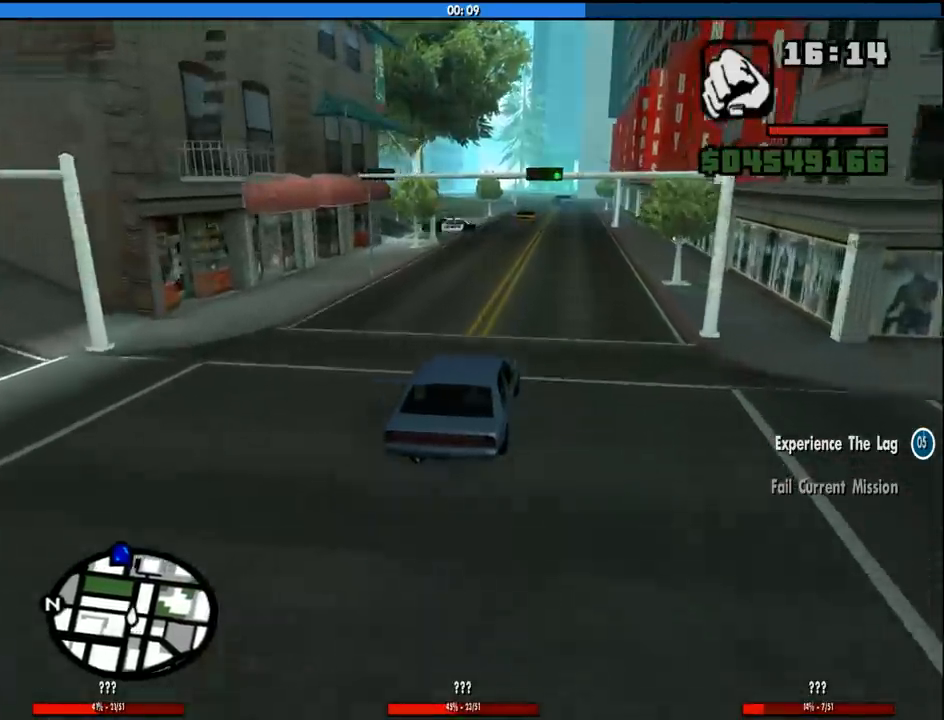
{"keys": ["6", "w"], "mouse": [], "events": []}
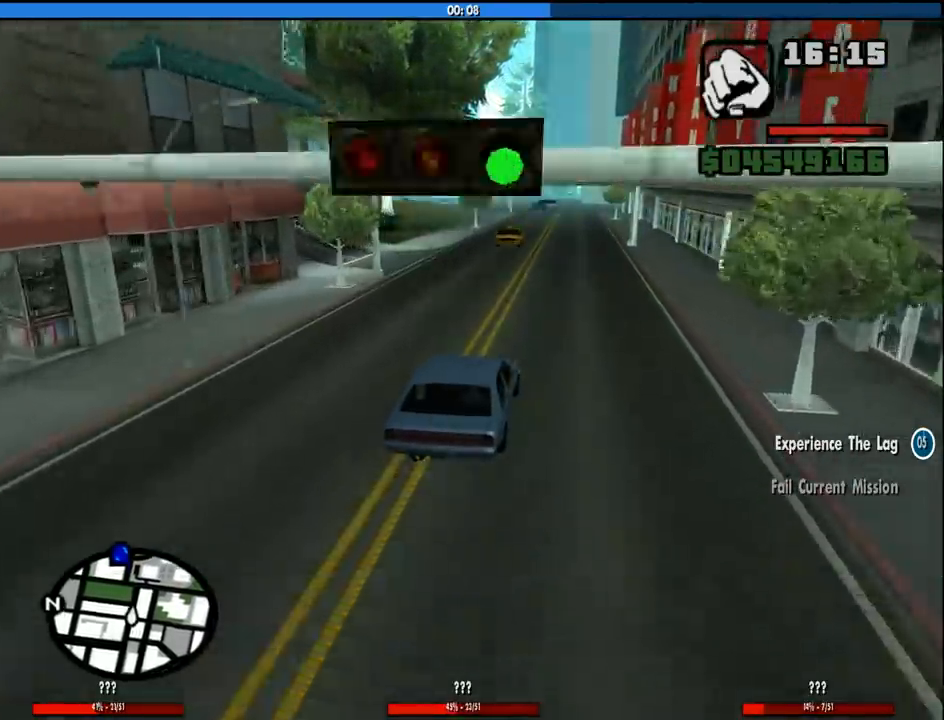
{"keys": ["6", "w"], "mouse": [], "events": [[316, "d", "down"], [366, "d", "up"]]}
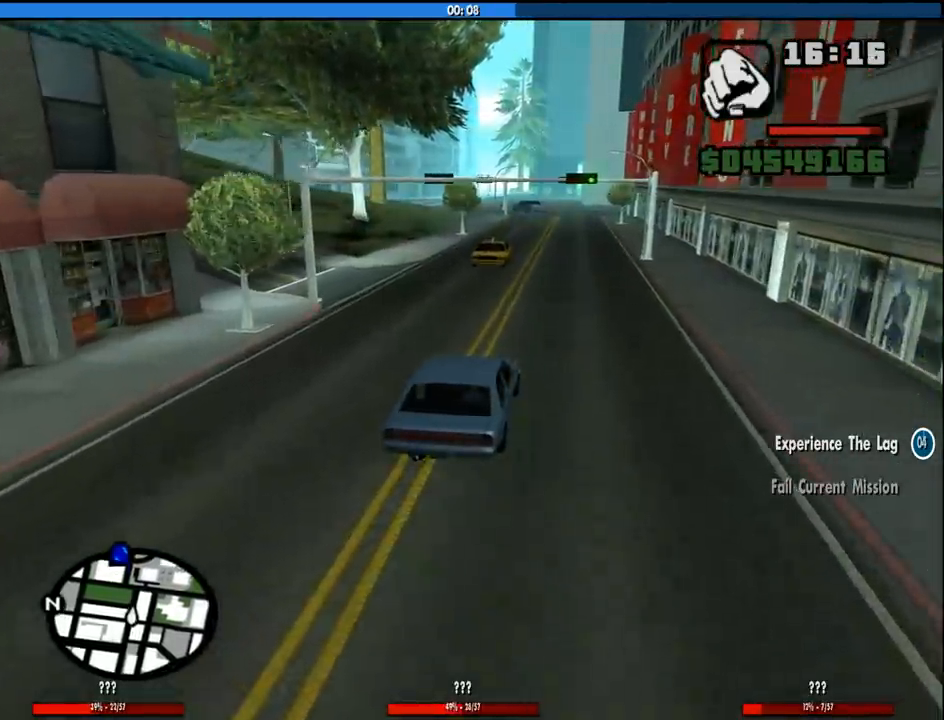
{"keys": ["6", "w"], "mouse": [], "events": []}
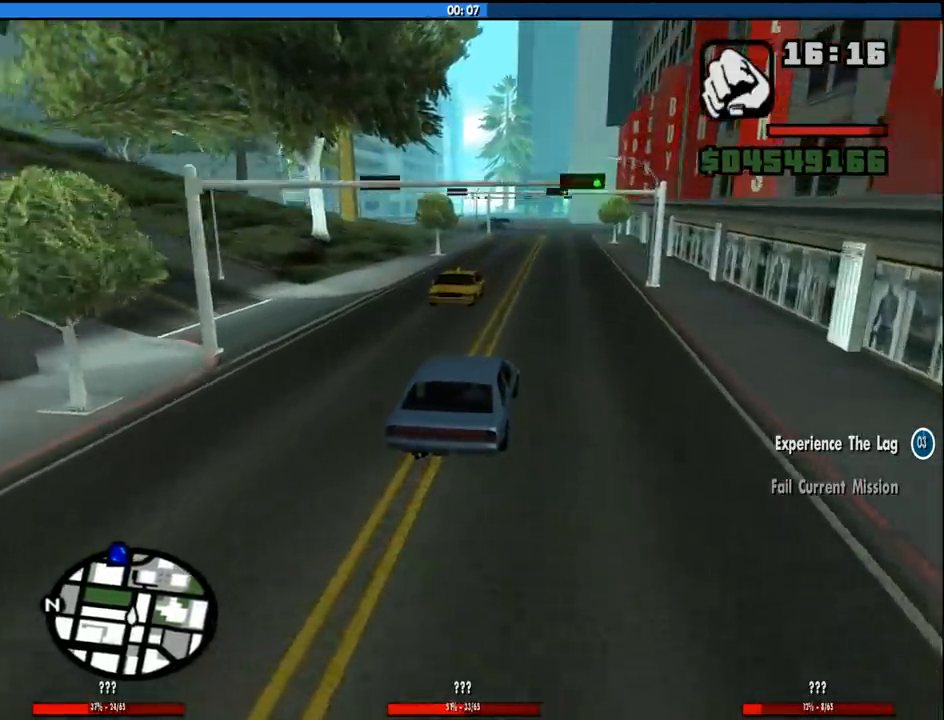
{"keys": ["6", "w"], "mouse": [], "events": []}
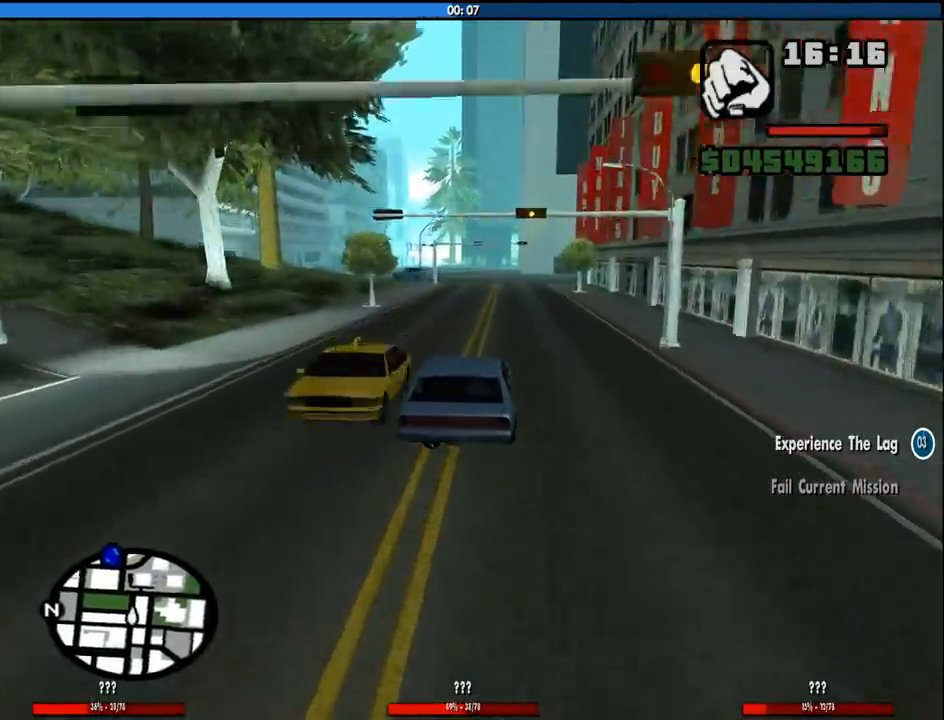
{"keys": ["6", "w"], "mouse": [], "events": []}